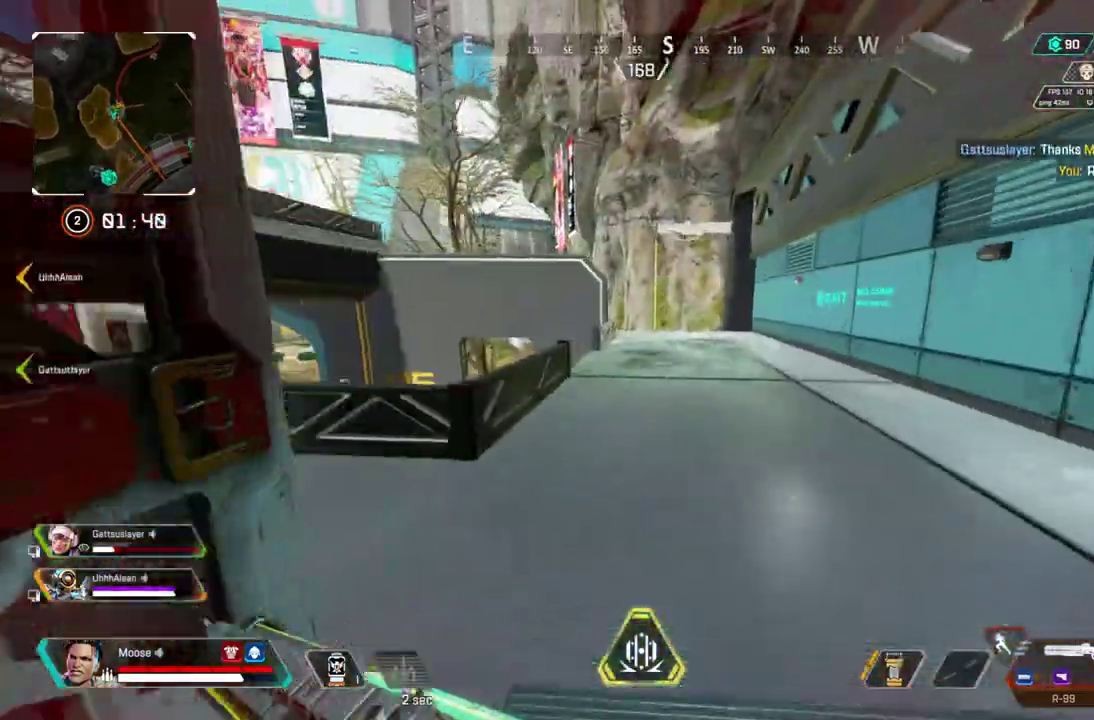
Gameplay with a controller (PlayStation layout); each line is a JSON object with the inputs held at the frame after it. "events" lists button and stick changes between this image and that frame as [ms after this image, input, new state], when the widget could be followed in between. Not read: CIRCLE L3 R1 R3 TRIANGLE.
{"buttons": [], "left_stick": "up", "right_stick": "center", "events": []}
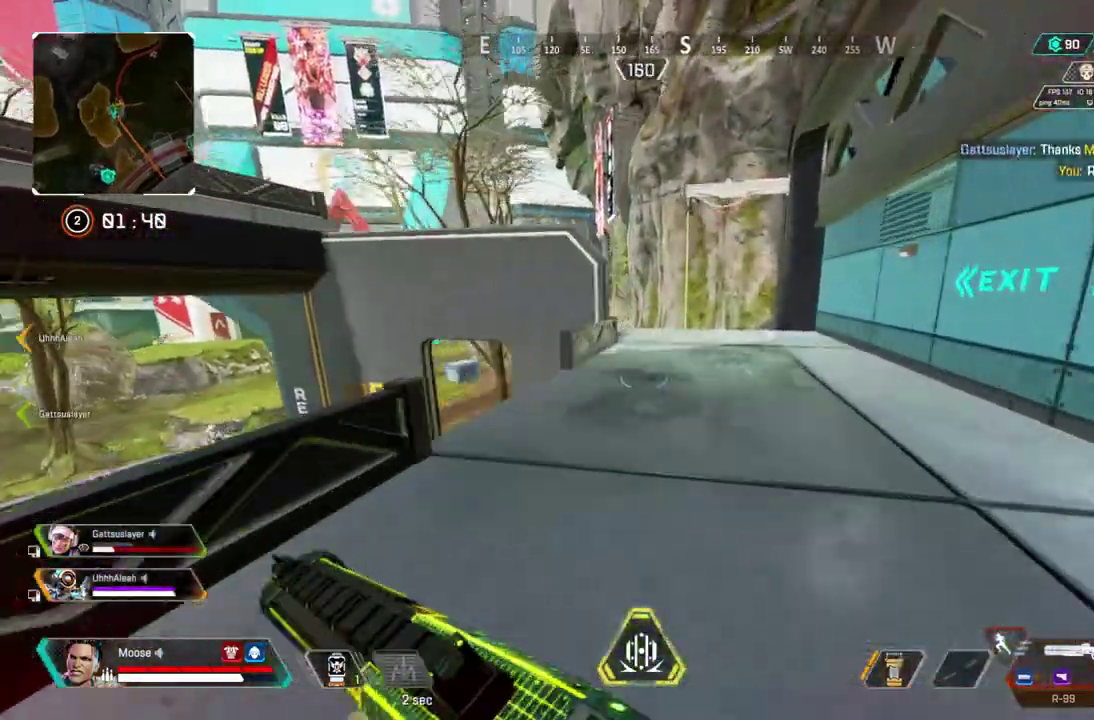
{"buttons": [], "left_stick": "up", "right_stick": "center", "events": []}
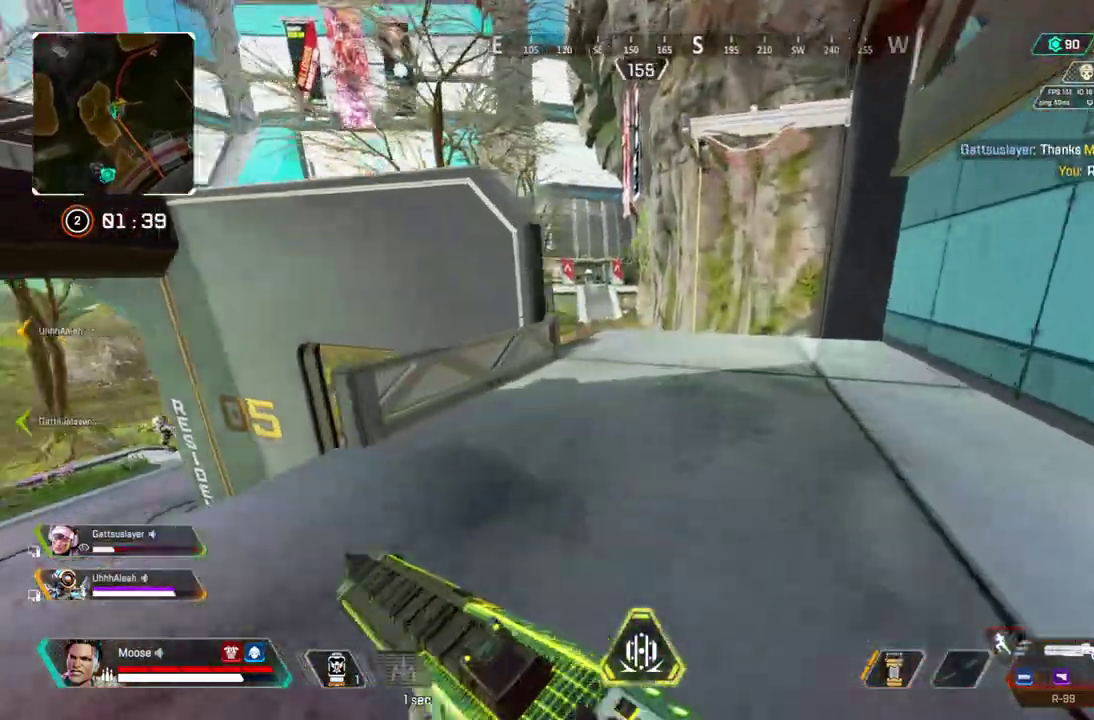
{"buttons": [], "left_stick": "up", "right_stick": "center", "events": []}
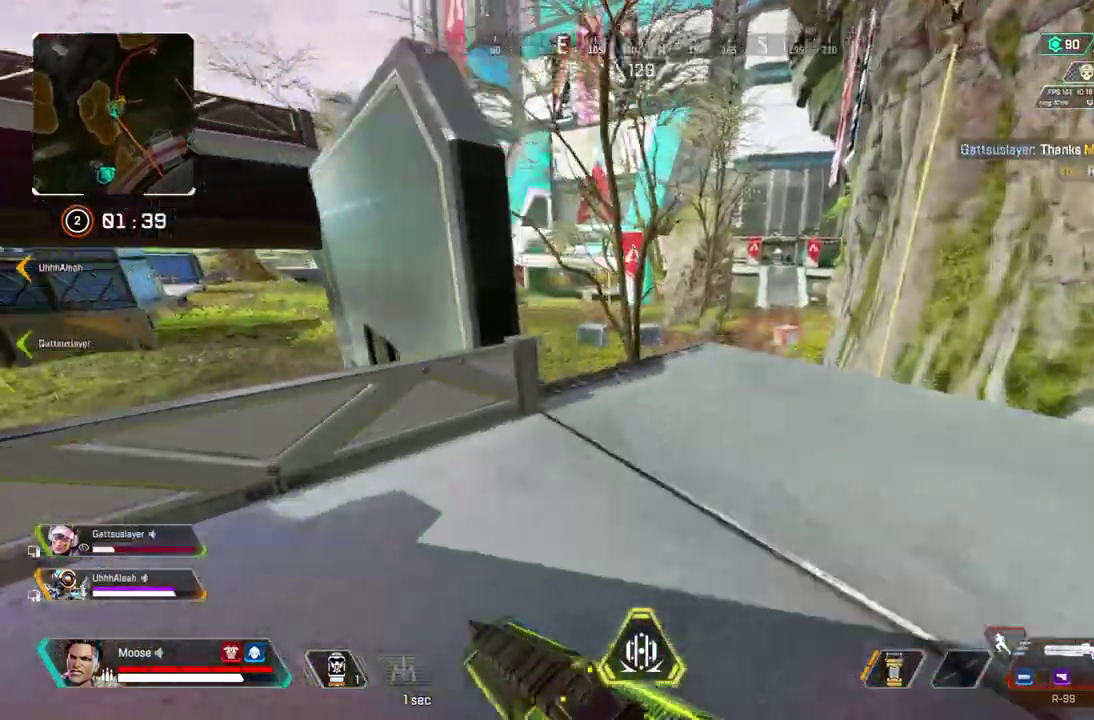
{"buttons": [], "left_stick": "up", "right_stick": "center", "events": []}
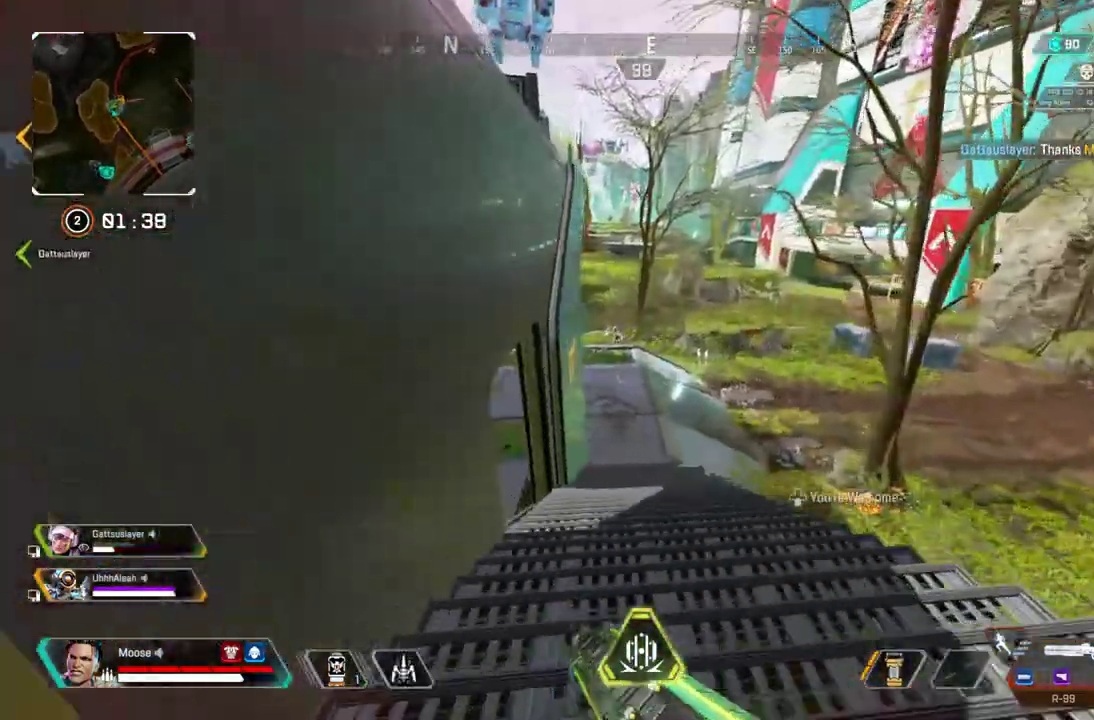
{"buttons": [], "left_stick": "up", "right_stick": "left", "events": [[300, "right_stick", "left"]]}
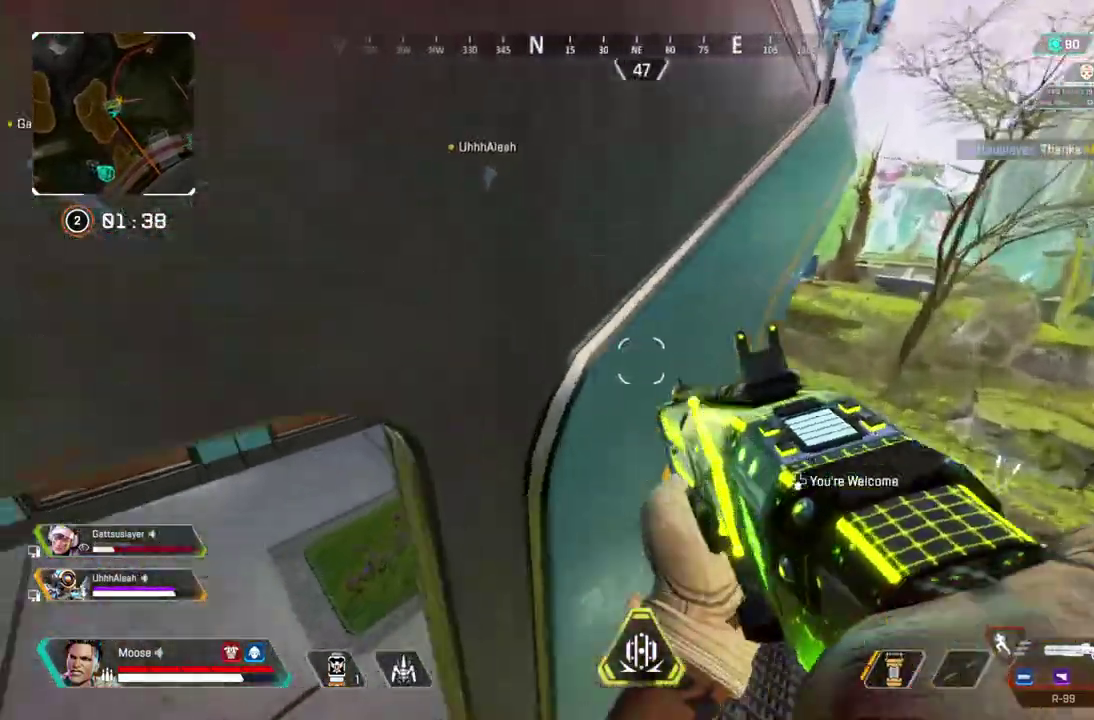
{"buttons": [], "left_stick": "up", "right_stick": "center"}
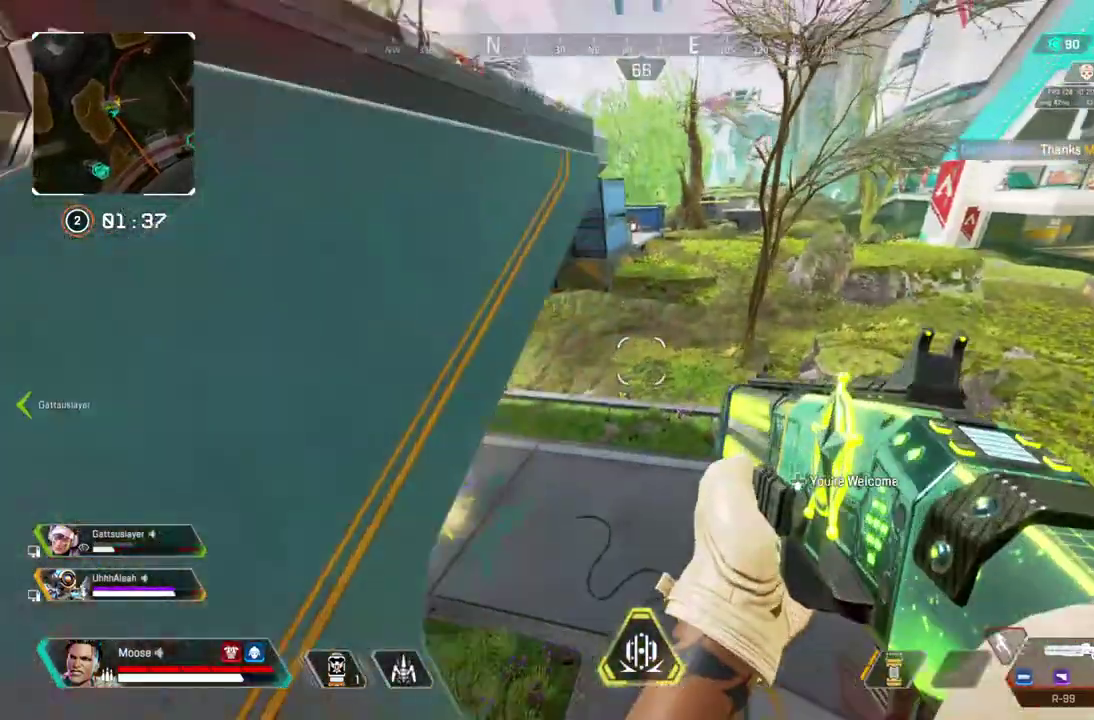
{"buttons": [], "left_stick": "up-left", "right_stick": "center", "events": [[17, "left_stick", "up-left"]]}
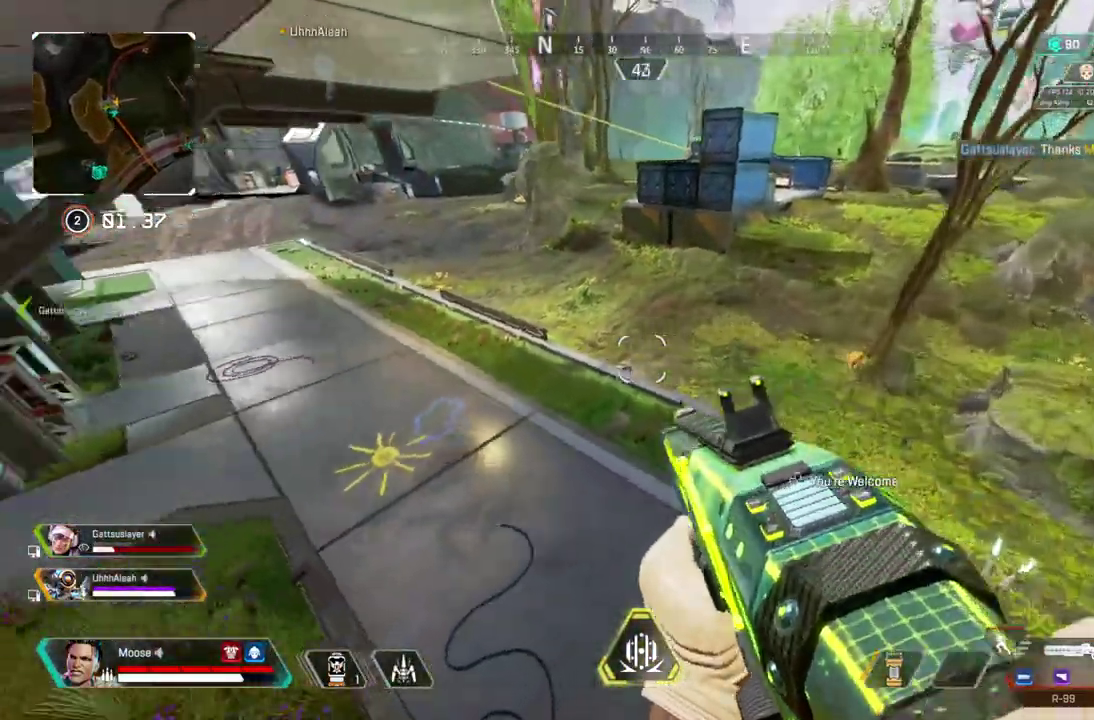
{"buttons": [], "left_stick": "up-right", "right_stick": "center", "events": [[50, "left_stick", "up-right"], [200, "R2", "down"], [333, "R2", "up"]]}
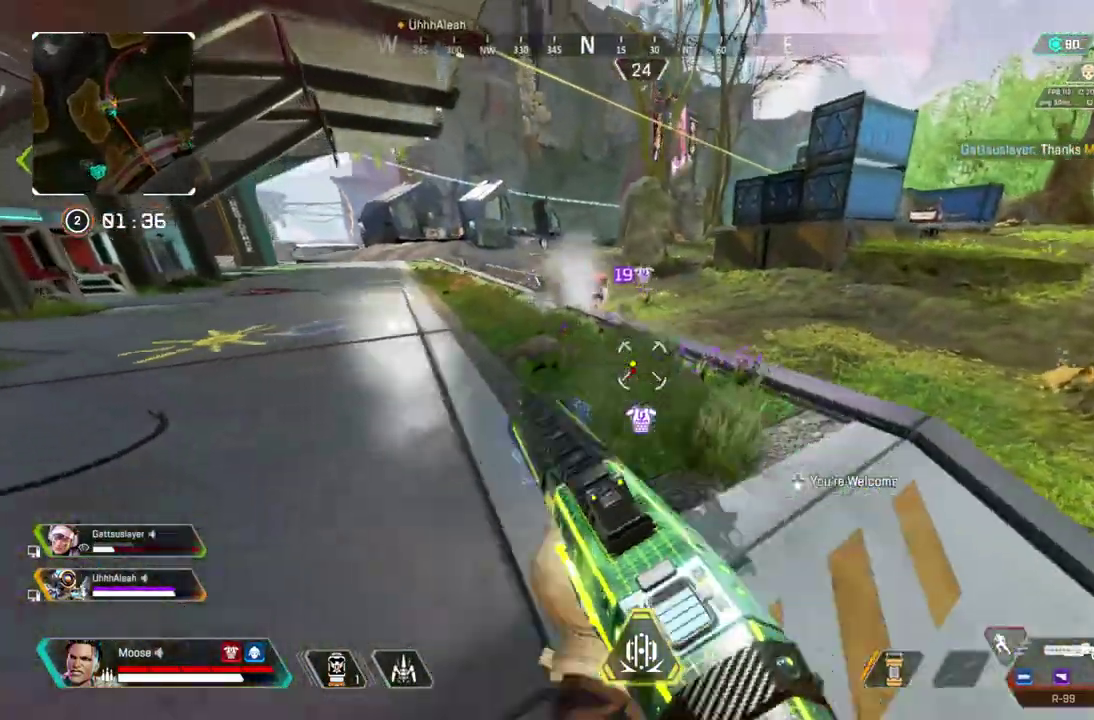
{"buttons": [], "left_stick": "center", "right_stick": "center", "events": [[383, "left_stick", "right"], [483, "left_stick", "center"]]}
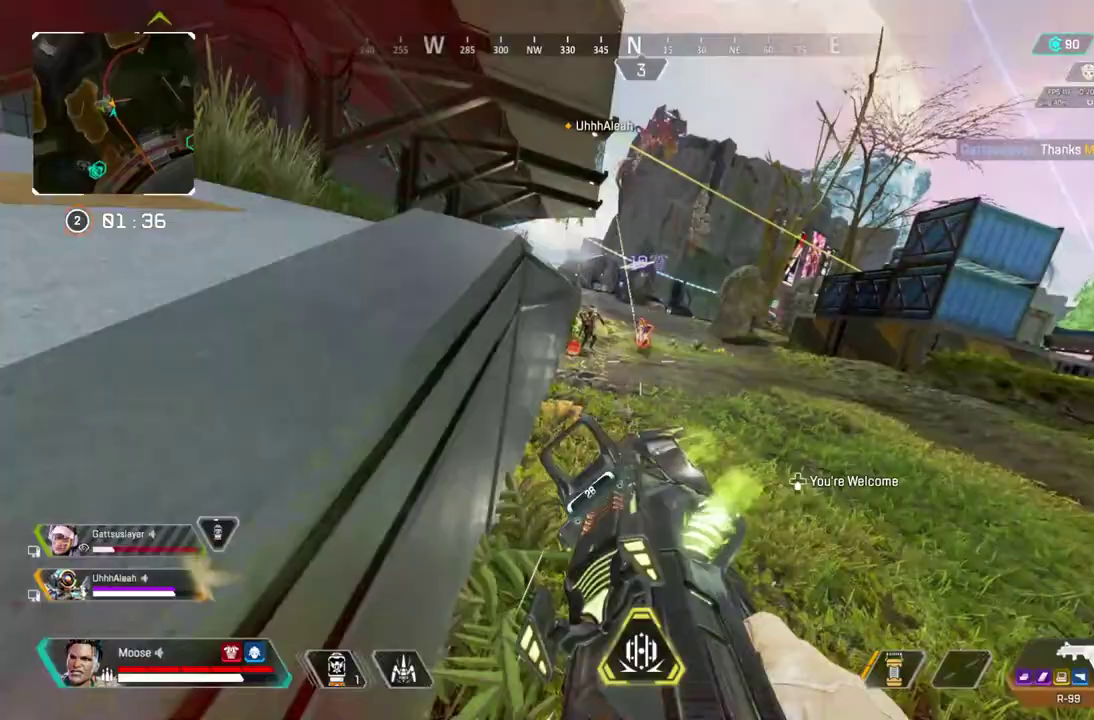
{"buttons": ["L2", "R2"], "left_stick": "down-left", "right_stick": "center", "events": [[33, "left_stick", "down"], [217, "R2", "down"], [250, "L2", "down"], [417, "left_stick", "down-left"]]}
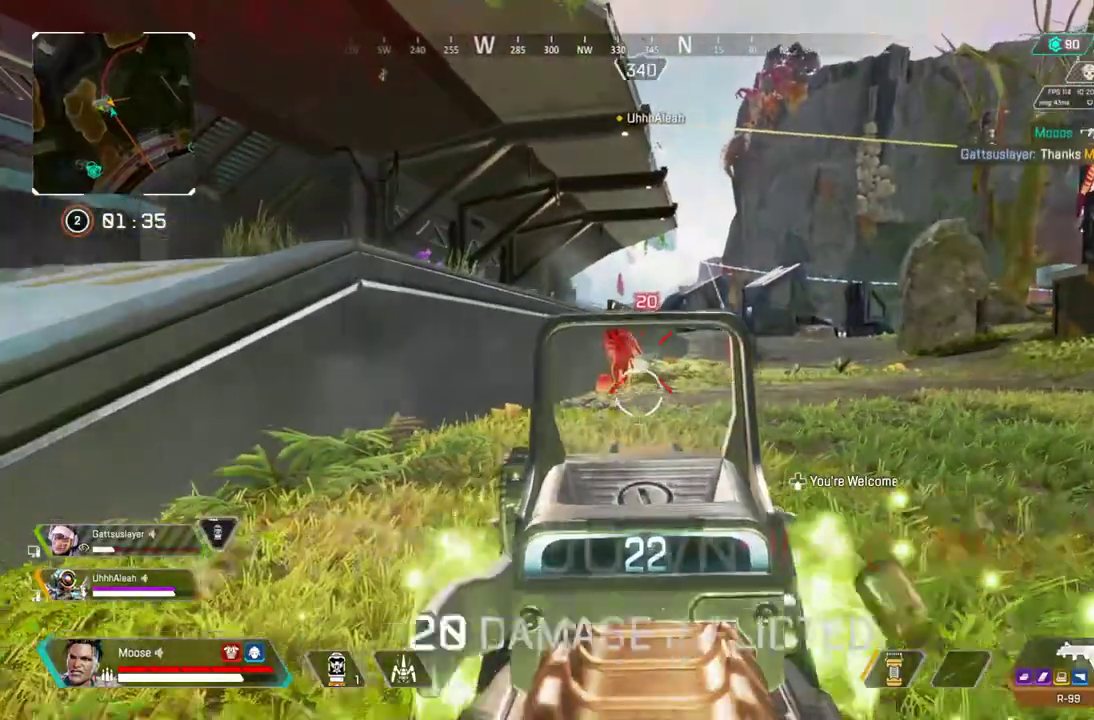
{"buttons": ["L2", "R2"], "left_stick": "left", "right_stick": "center"}
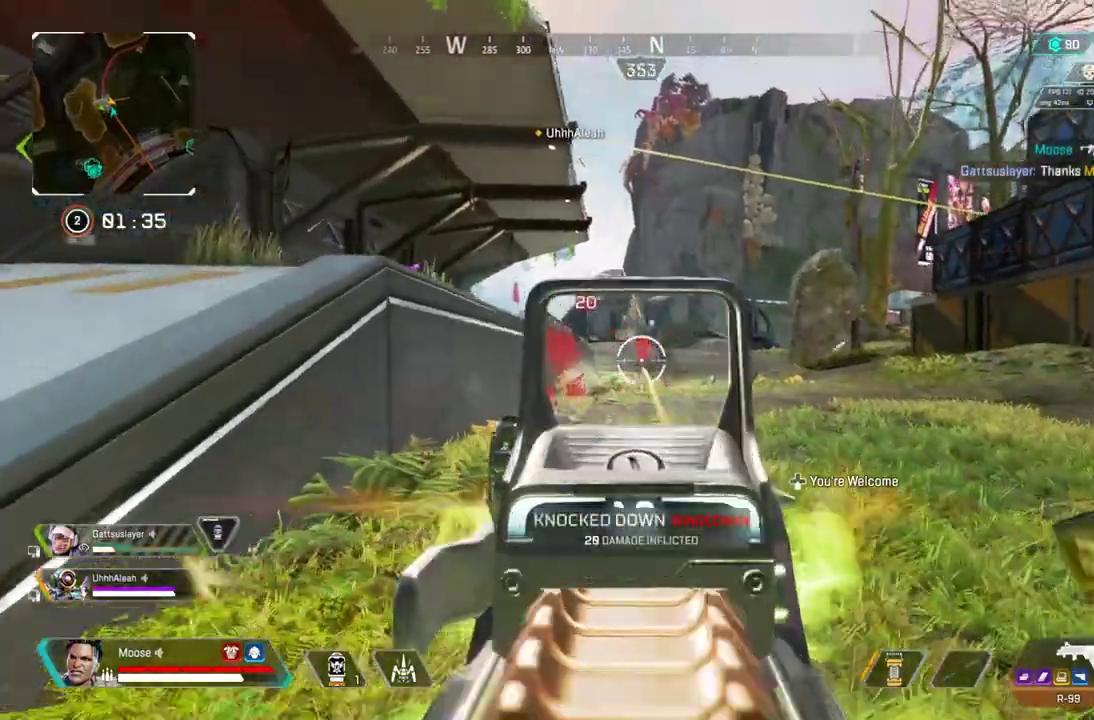
{"buttons": ["L2", "R2"], "left_stick": "up-left", "right_stick": "up"}
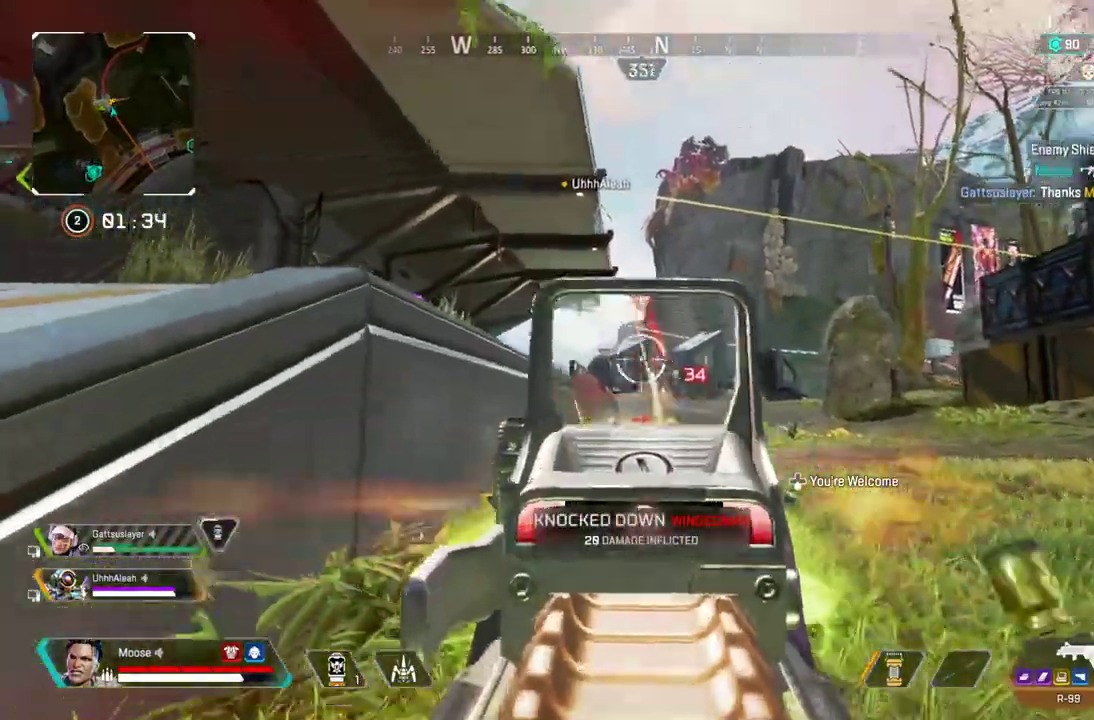
{"buttons": ["L2"], "left_stick": "right", "right_stick": "up-left"}
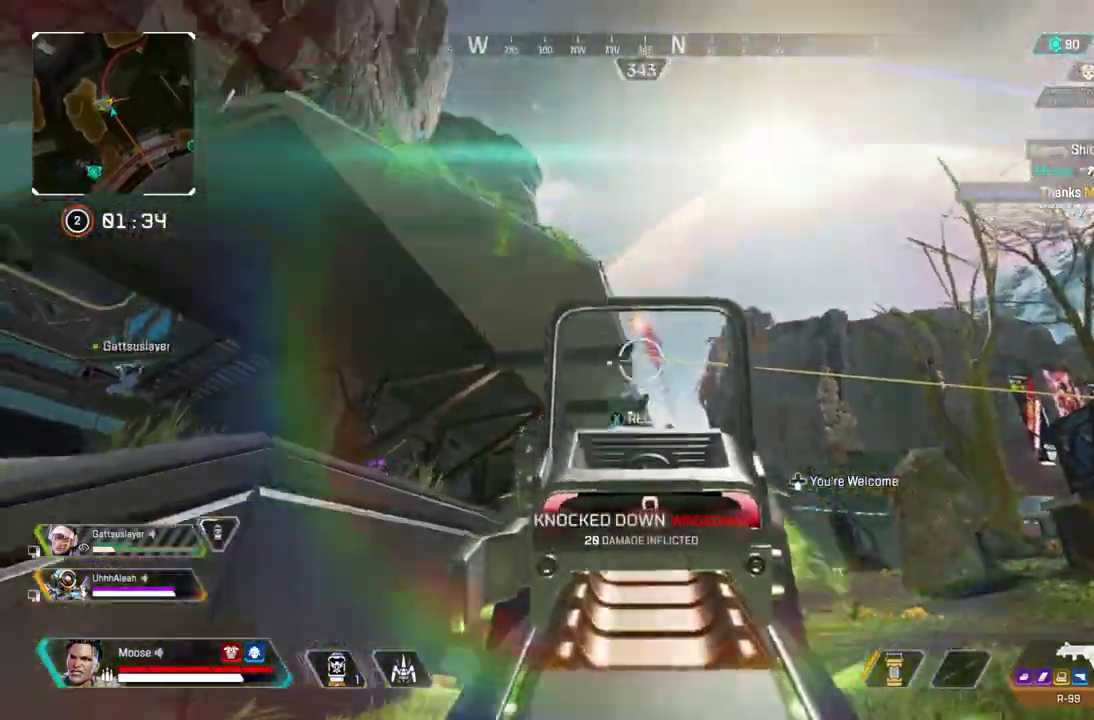
{"buttons": ["L2"], "left_stick": "right", "right_stick": "center"}
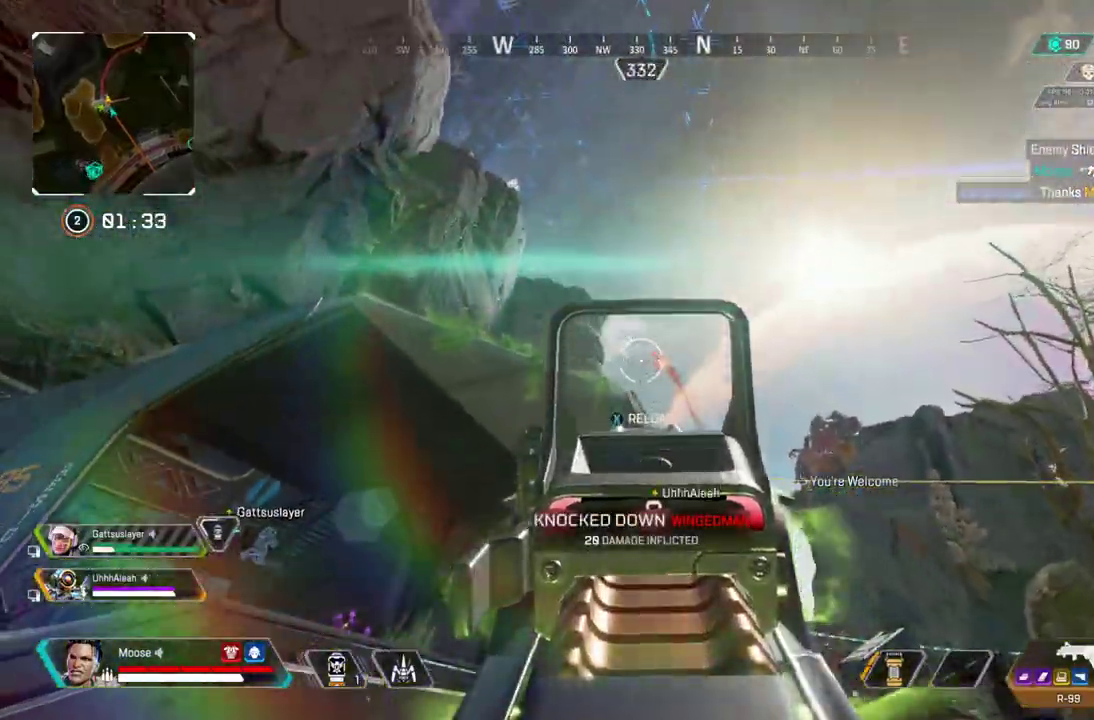
{"buttons": ["L2"], "left_stick": "center", "right_stick": "center", "events": [[400, "left_stick", "center"]]}
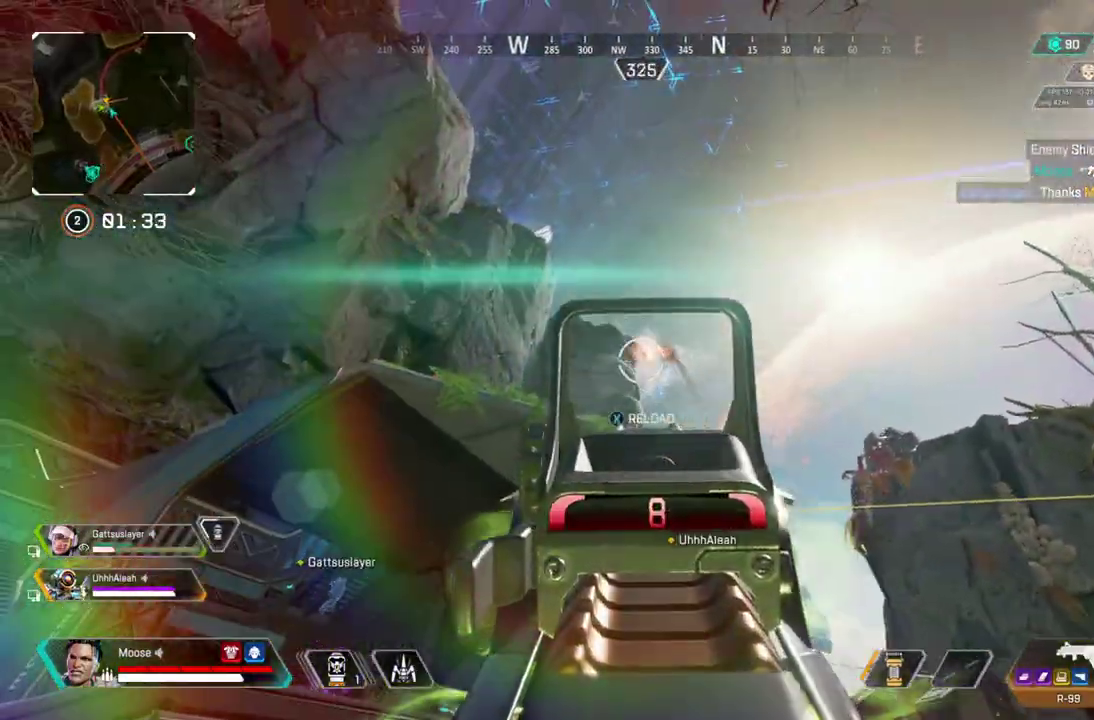
{"buttons": ["L2"], "left_stick": "center", "right_stick": "center", "events": []}
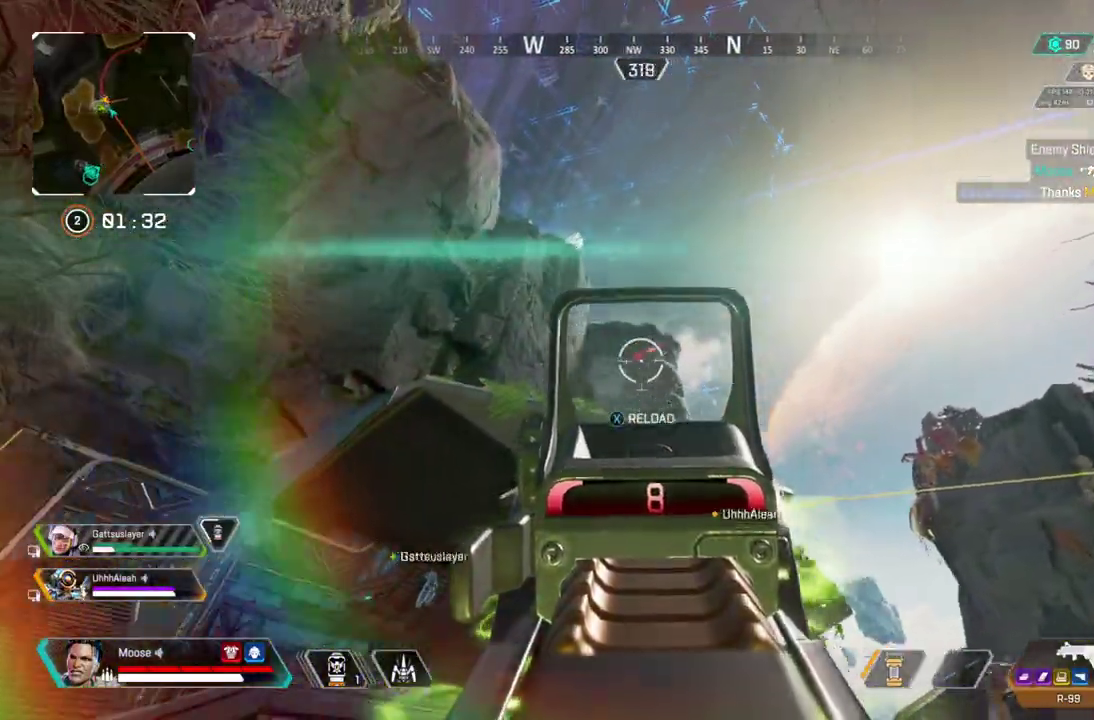
{"buttons": ["L2", "R2"], "left_stick": "up-right", "right_stick": "center", "events": [[100, "left_stick", "up-left"], [200, "left_stick", "center"], [300, "R2", "down"], [333, "left_stick", "up-right"]]}
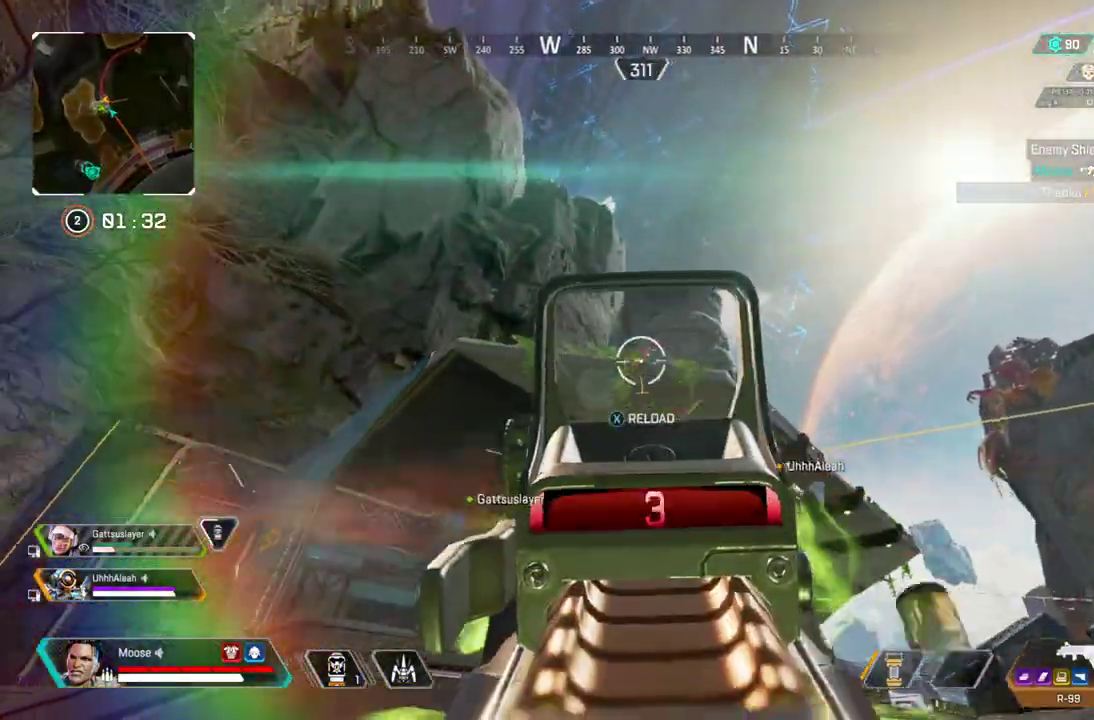
{"buttons": [], "left_stick": "up", "right_stick": "center", "events": [[33, "left_stick", "up"], [67, "L2", "up"], [83, "R2", "up"], [117, "right_stick", "down"], [267, "right_stick", "center"]]}
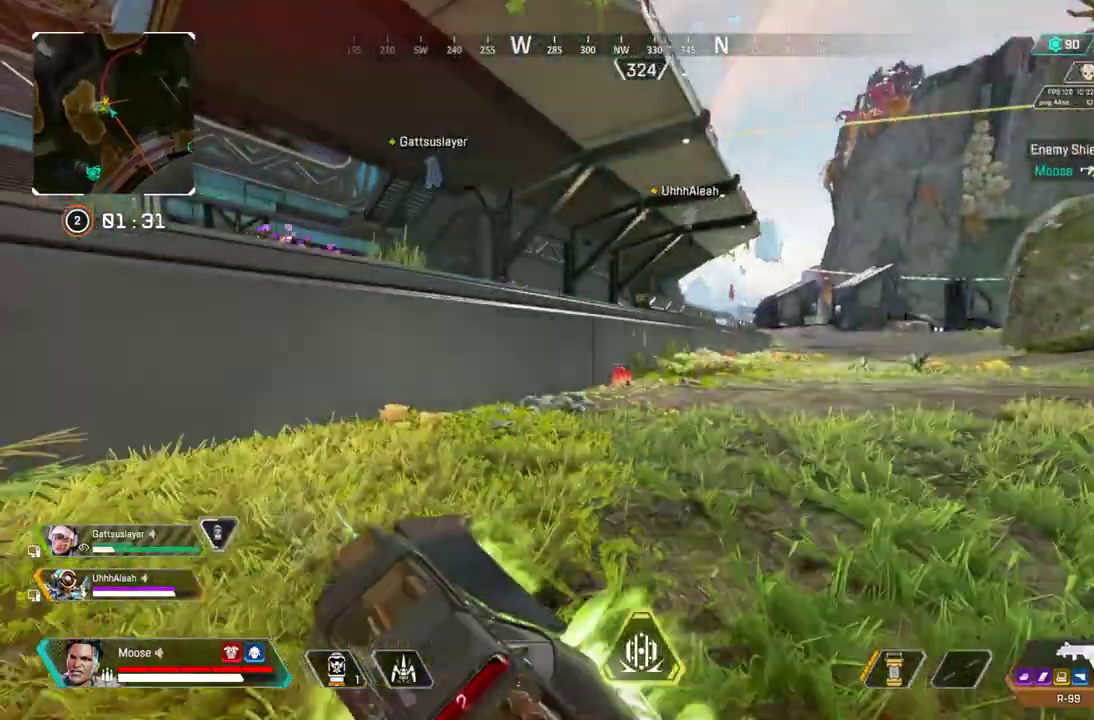
{"buttons": [], "left_stick": "up", "right_stick": "center", "events": []}
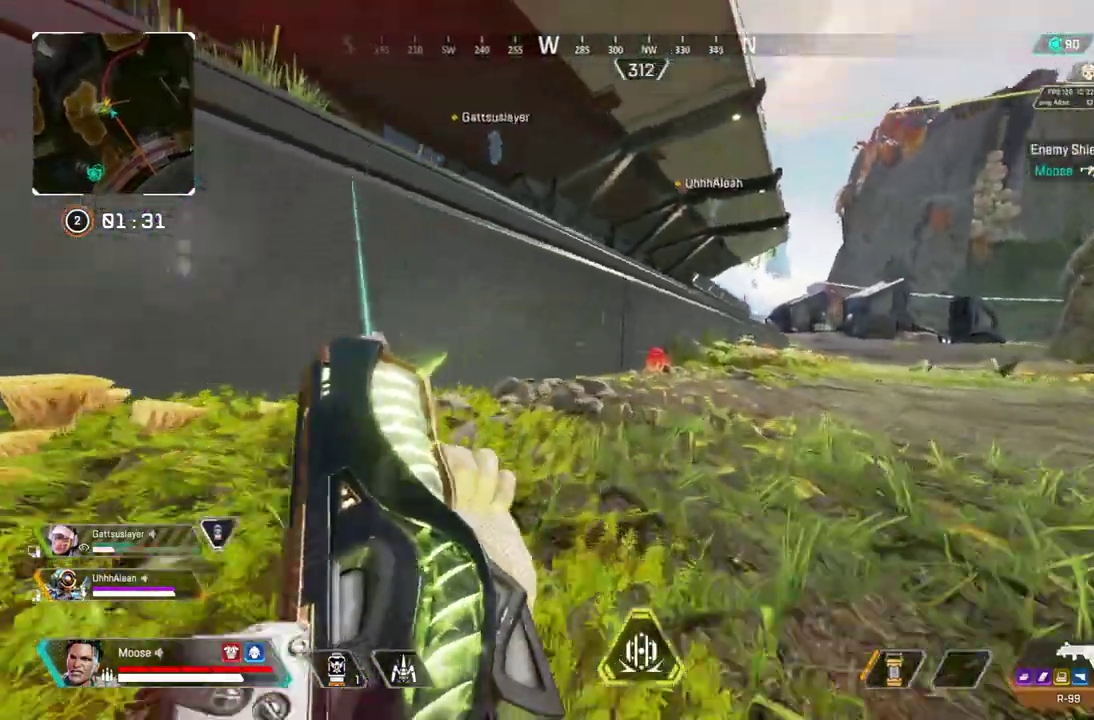
{"buttons": [], "left_stick": "right", "right_stick": "center", "events": [[33, "left_stick", "up-right"], [83, "CROSS", "down"], [133, "left_stick", "right"], [250, "CROSS", "up"]]}
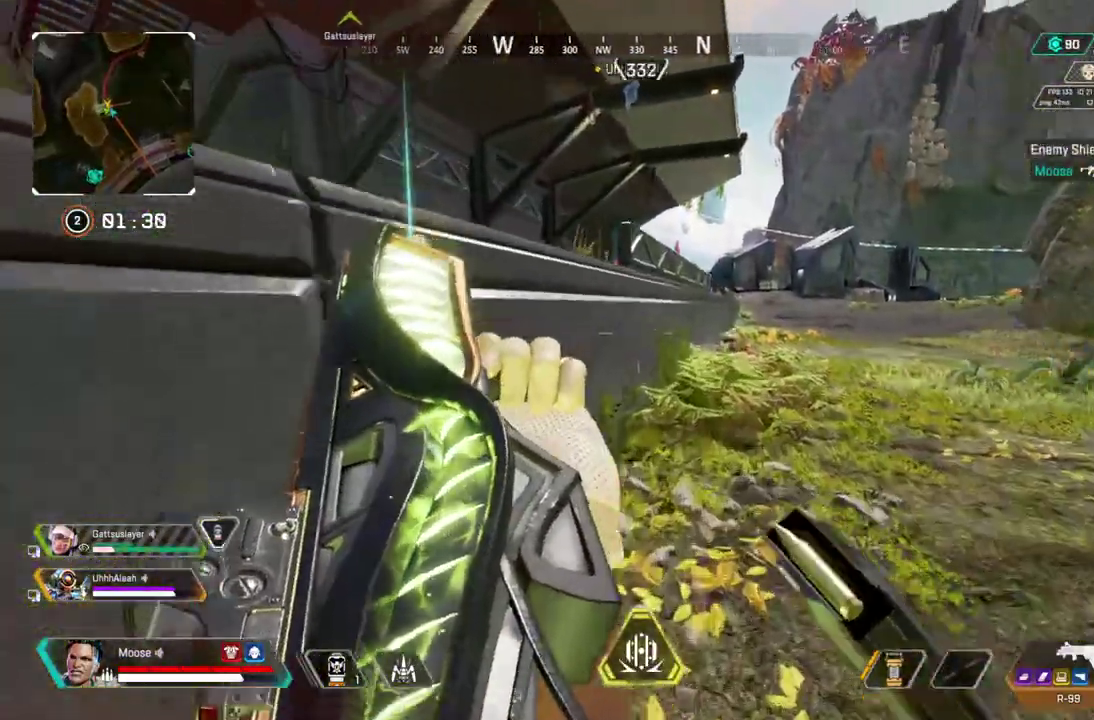
{"buttons": [], "left_stick": "up-right", "right_stick": "center", "events": [[317, "left_stick", "up-right"]]}
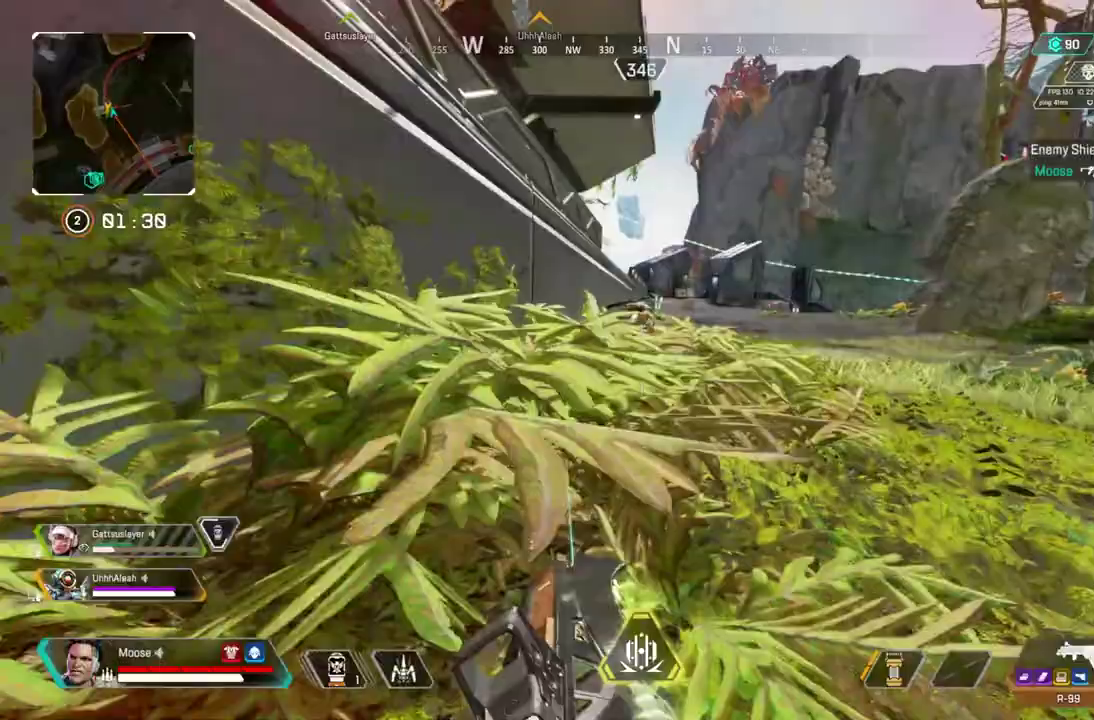
{"buttons": [], "left_stick": "up-right", "right_stick": "center", "events": [[17, "left_stick", "up"], [33, "CROSS", "down"], [167, "CROSS", "up"], [233, "left_stick", "center"], [333, "left_stick", "up"], [483, "left_stick", "up-right"]]}
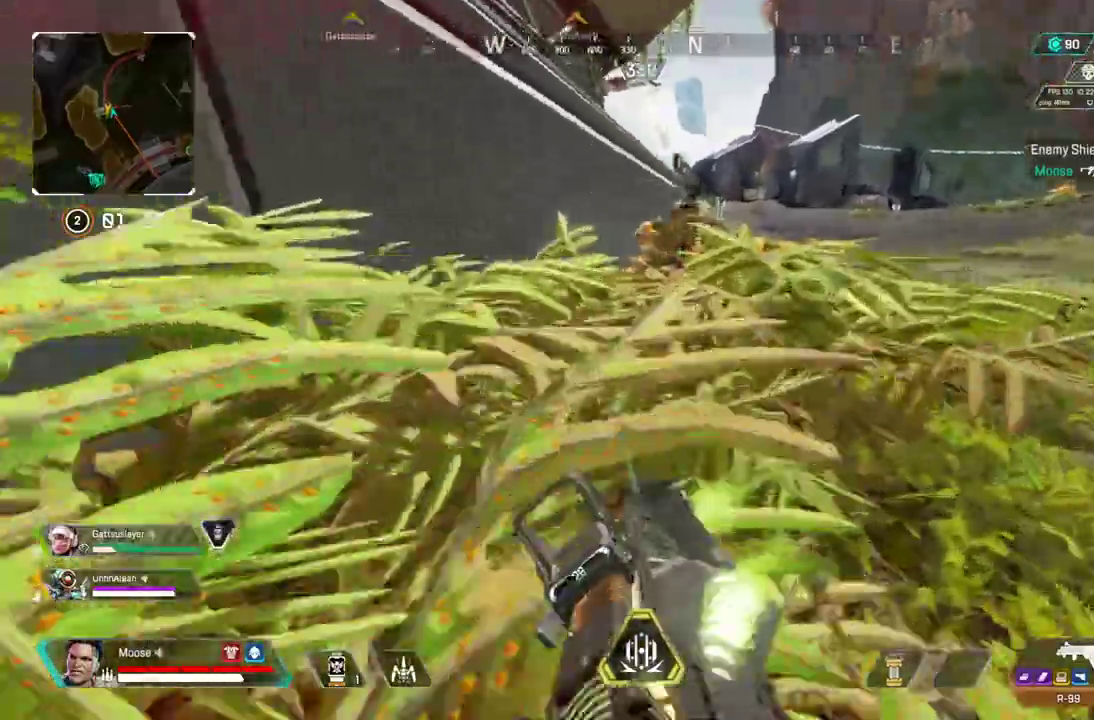
{"buttons": ["SQUARE"], "left_stick": "up", "right_stick": "center", "events": [[200, "SQUARE", "down"], [467, "left_stick", "up"]]}
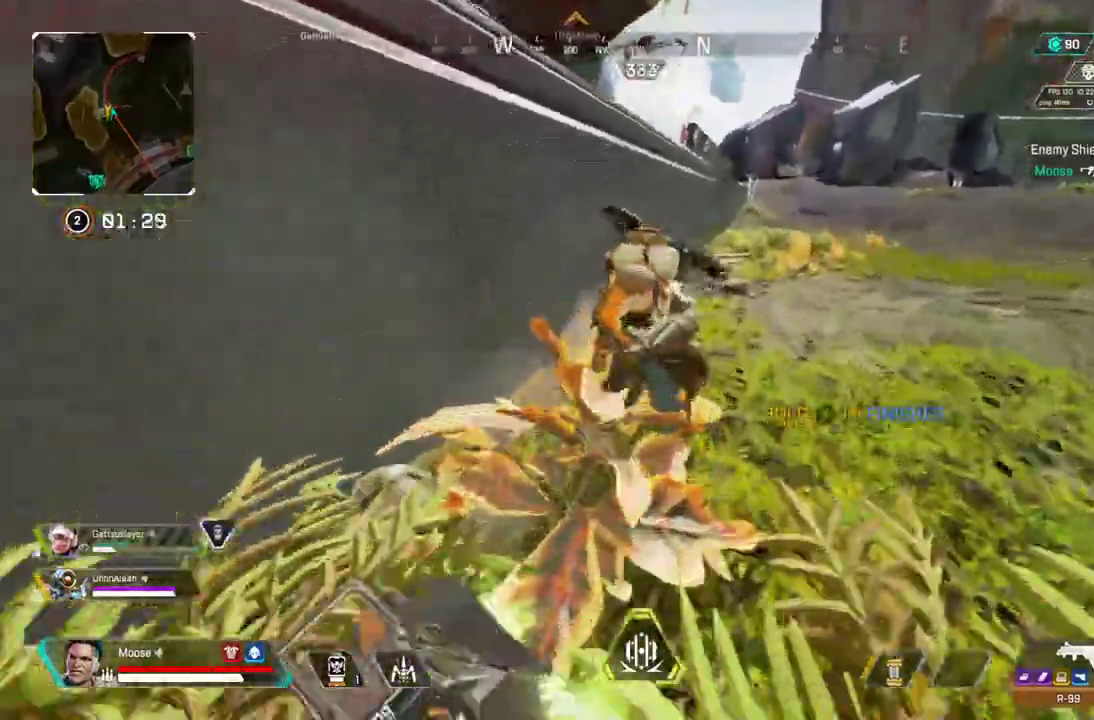
{"buttons": [], "left_stick": "center", "right_stick": "center", "events": [[150, "left_stick", "center"], [317, "SQUARE", "up"]]}
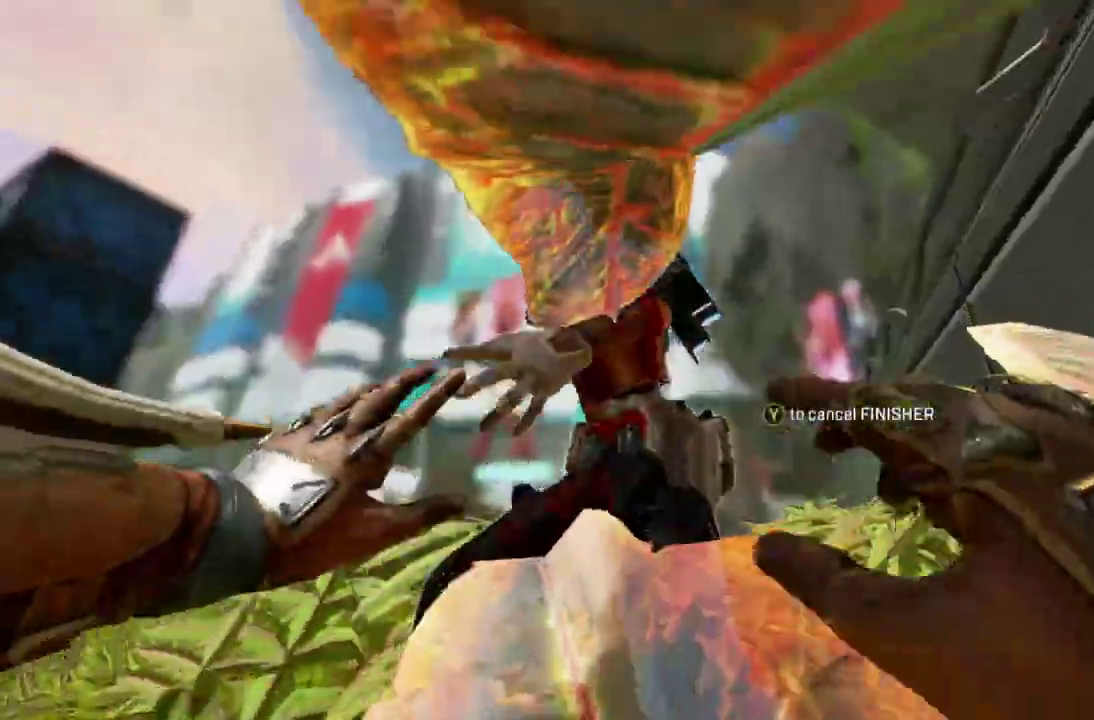
{"buttons": [], "left_stick": "center", "right_stick": "center", "events": []}
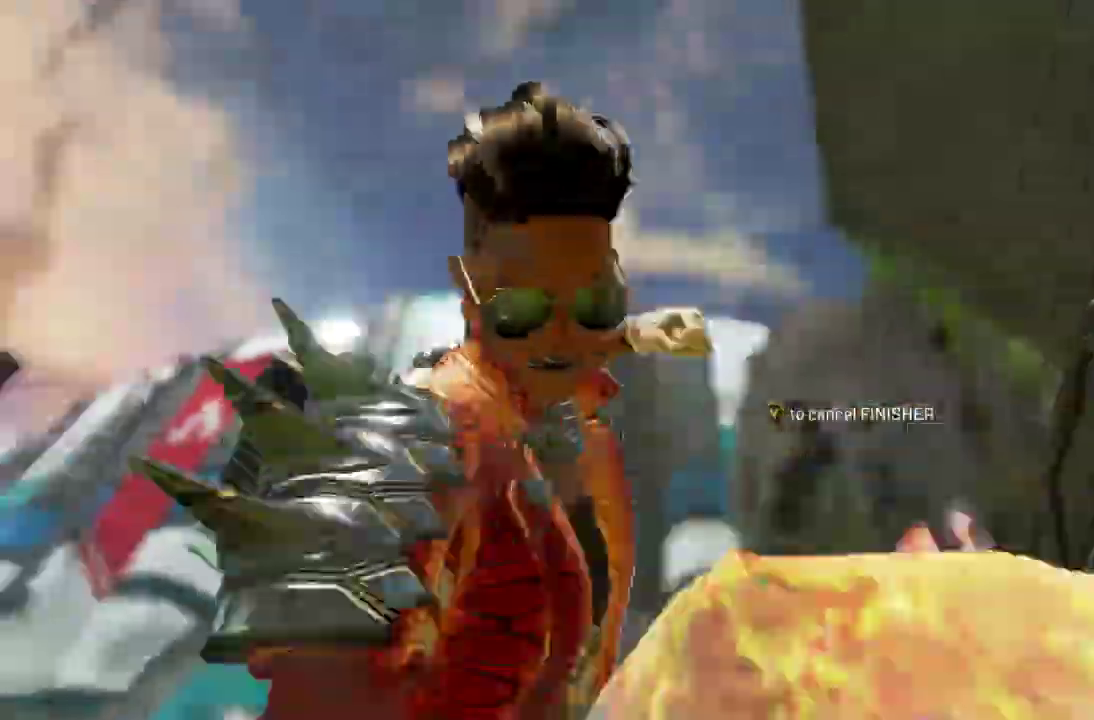
{"buttons": [], "left_stick": "down-right", "right_stick": "center", "events": [[283, "left_stick", "down"], [400, "left_stick", "down-right"]]}
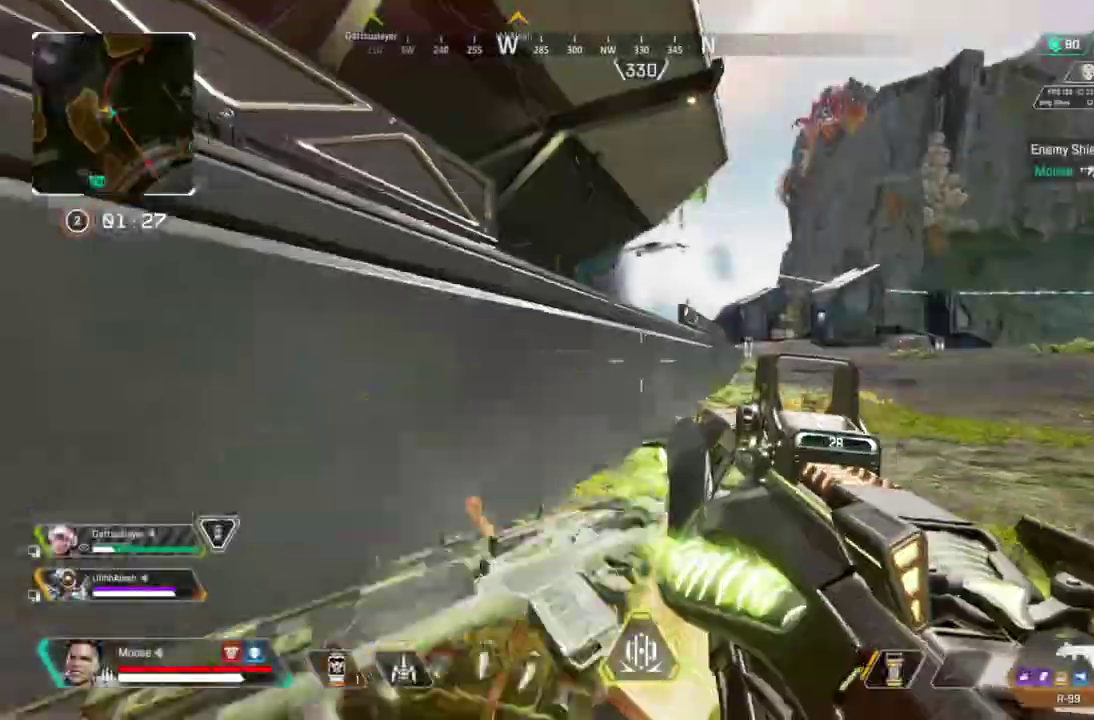
{"buttons": [], "left_stick": "right", "right_stick": "center", "events": [[117, "left_stick", "right"], [167, "left_stick", "up-right"], [417, "left_stick", "right"]]}
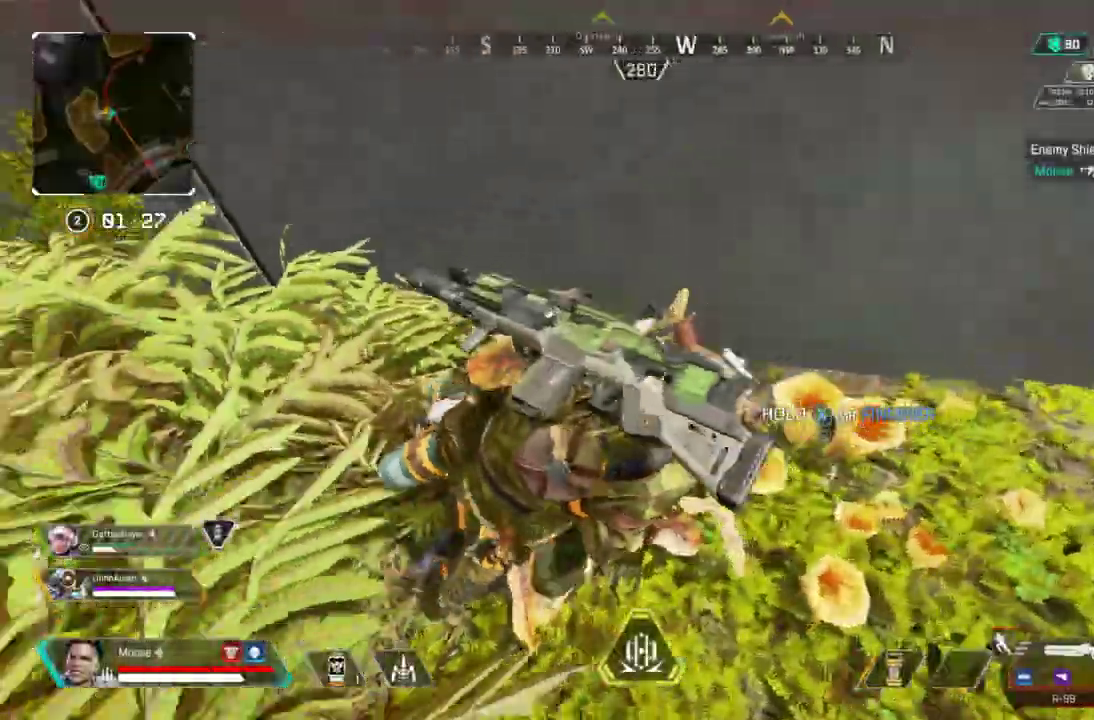
{"buttons": ["L2", "R2"], "left_stick": "center", "right_stick": "center", "events": [[50, "left_stick", "center"], [133, "L2", "down"], [450, "R2", "down"]]}
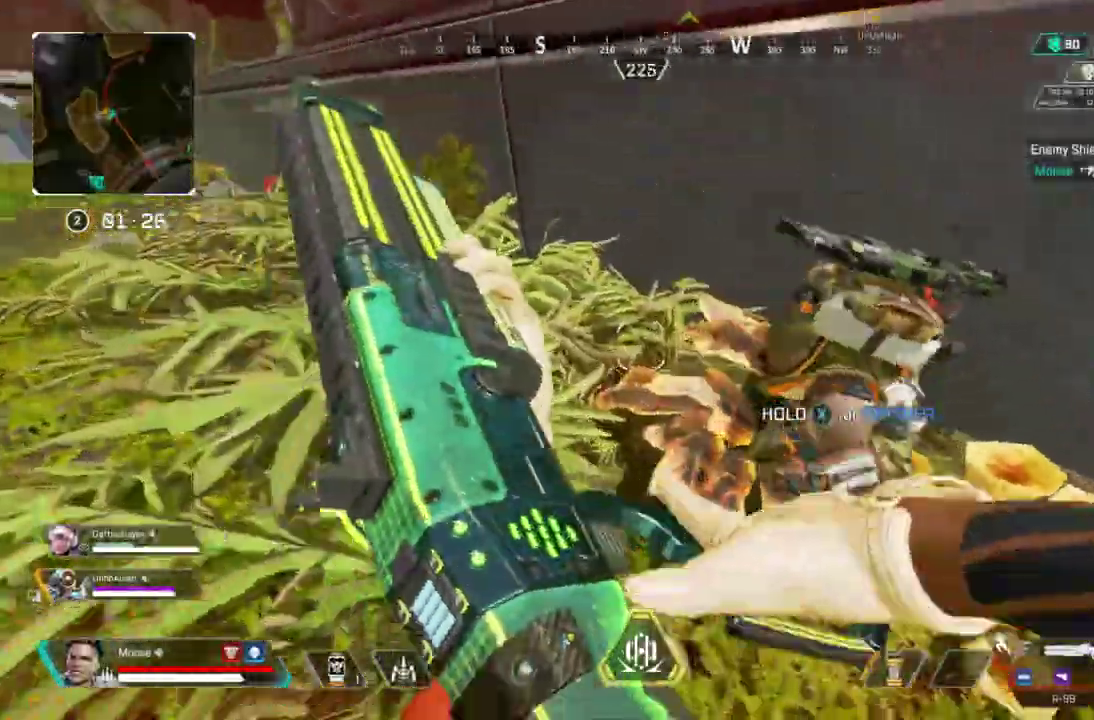
{"buttons": [], "left_stick": "left", "right_stick": "center", "events": [[50, "R2", "up"], [67, "L2", "up"], [300, "left_stick", "up"], [483, "left_stick", "left"]]}
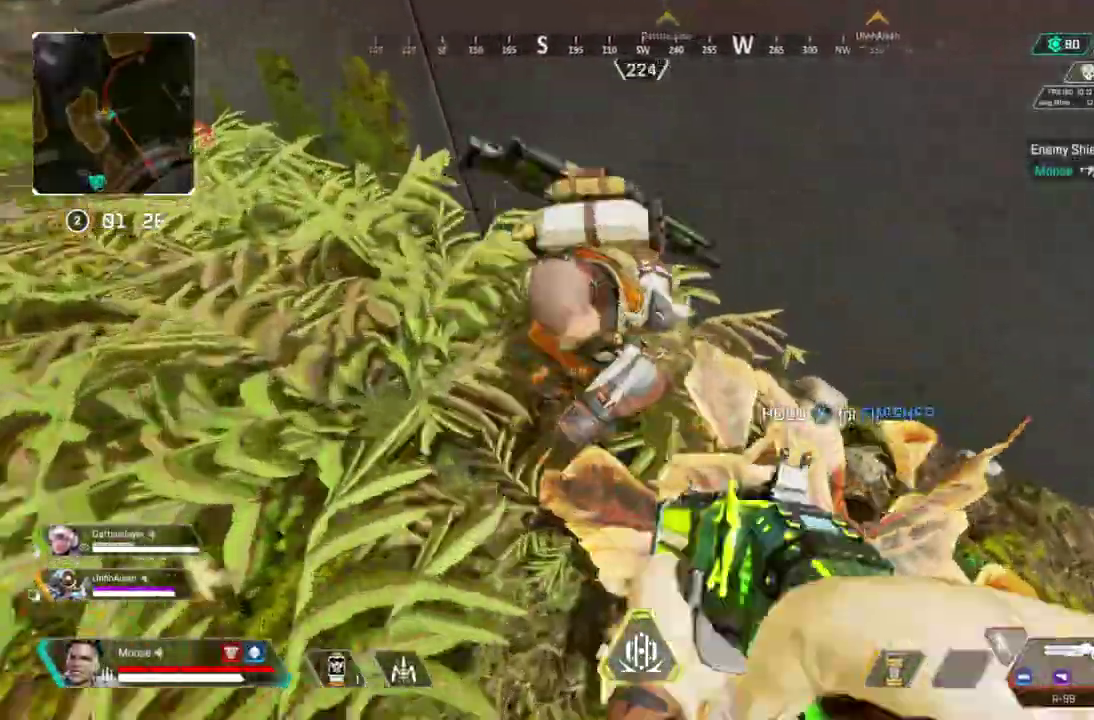
{"buttons": [], "left_stick": "center", "right_stick": "center", "events": [[133, "right_stick", "right"], [300, "R2", "down"], [400, "left_stick", "center"], [400, "right_stick", "center"], [433, "R2", "up"]]}